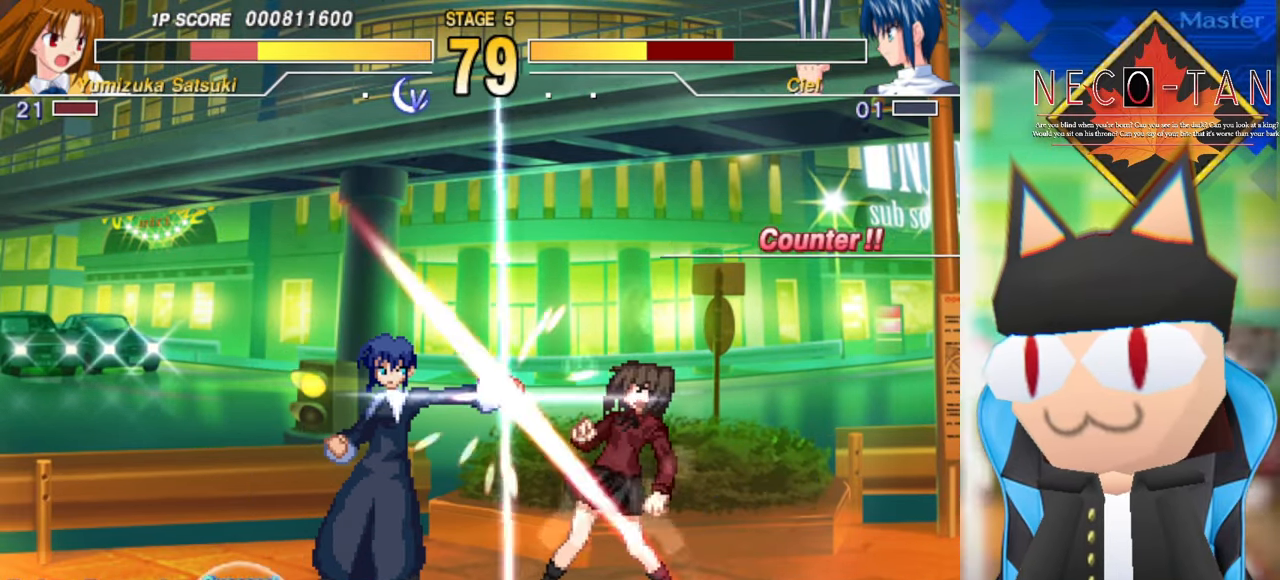
Gameplay with a controller (arcade stick); each line is a JSON object with the inputs held at the frame after it. "events" lists button and stick changes between this image and that frame as [ms after this image, input, new state], when the widget could be followed in between. Not read: L3 R3 other_buttons.
{"buttons": [], "left_stick": "center", "events": [[67, "L2", "down"], [150, "L2", "up"], [284, "left_stick", "left"], [367, "left_stick", "up"], [434, "L2", "down"], [434, "left_stick", "right"], [500, "L2", "up"], [500, "left_stick", "center"]]}
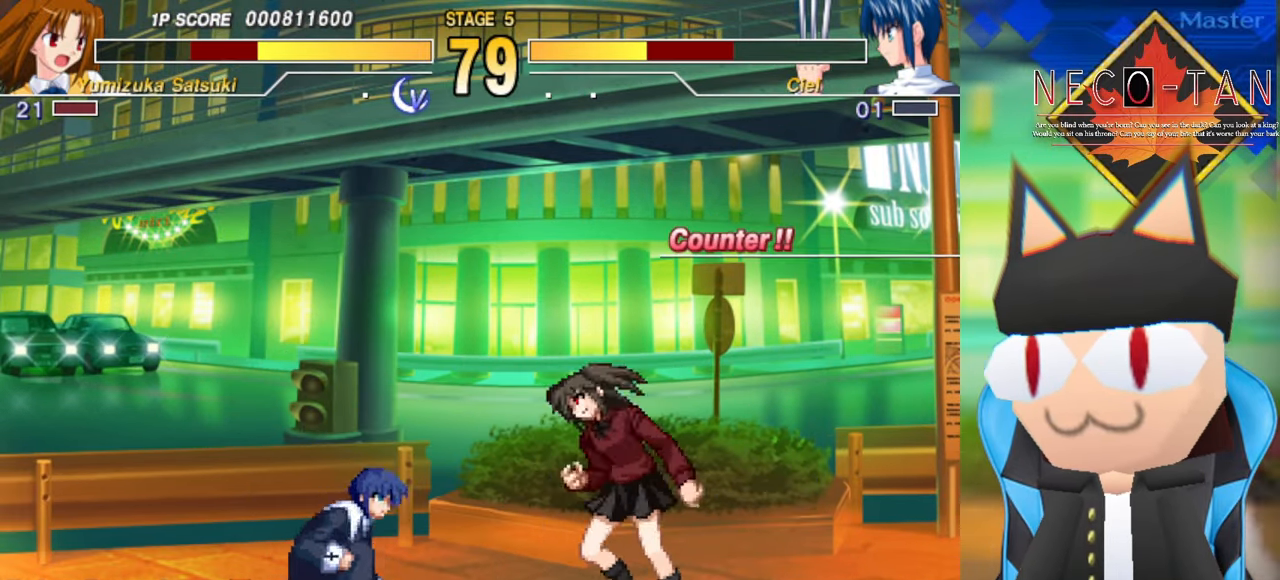
{"buttons": ["L2"], "left_stick": "center", "events": [[100, "L2", "down"], [167, "L2", "up"], [234, "L2", "down"], [317, "L2", "up"], [484, "L2", "down"]]}
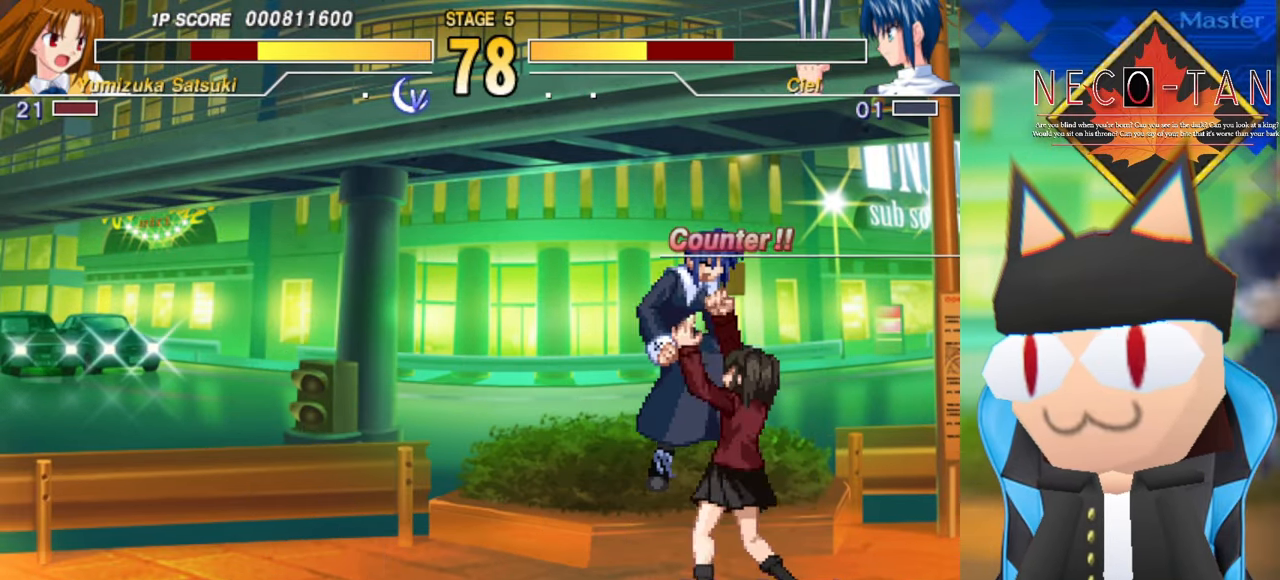
{"buttons": [], "left_stick": "center", "events": [[34, "L2", "up"], [117, "L2", "down"], [234, "L2", "up"]]}
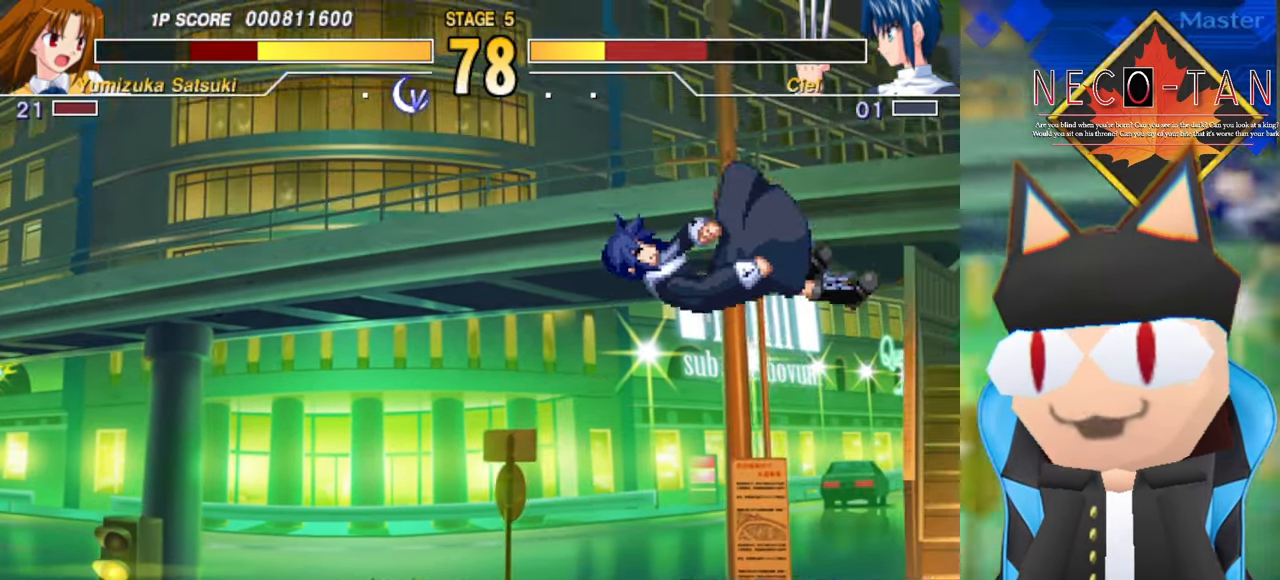
{"buttons": ["L2"], "left_stick": "center", "events": [[150, "left_stick", "left"], [233, "L2", "down"], [300, "L2", "up"], [333, "left_stick", "center"], [366, "L2", "down"], [433, "L2", "up"], [483, "L2", "down"]]}
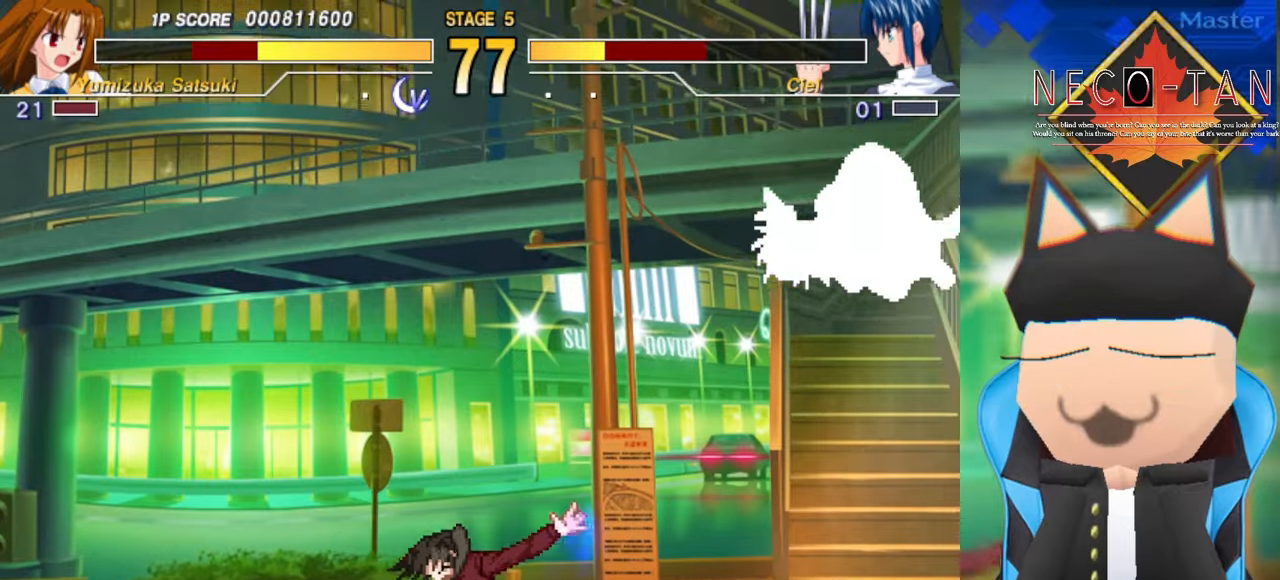
{"buttons": [], "left_stick": "center", "events": [[83, "L2", "up"], [266, "left_stick", "left"], [466, "left_stick", "center"]]}
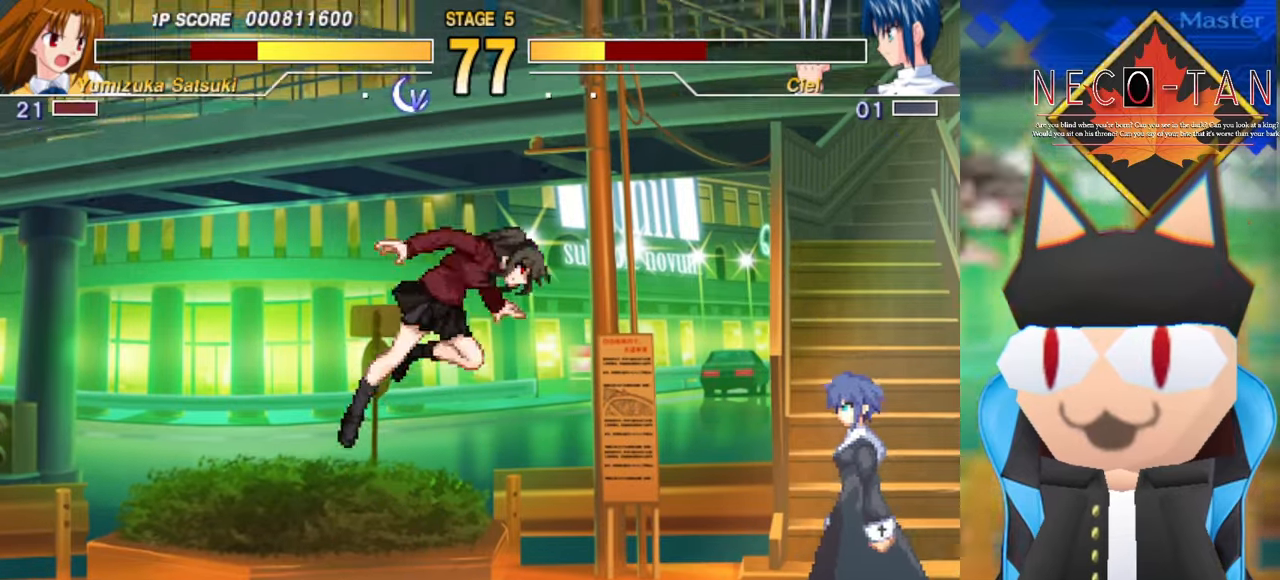
{"buttons": ["L2"], "left_stick": "up-right", "events": [[233, "L2", "down"], [383, "L2", "up"], [466, "left_stick", "up-right"], [483, "L2", "down"]]}
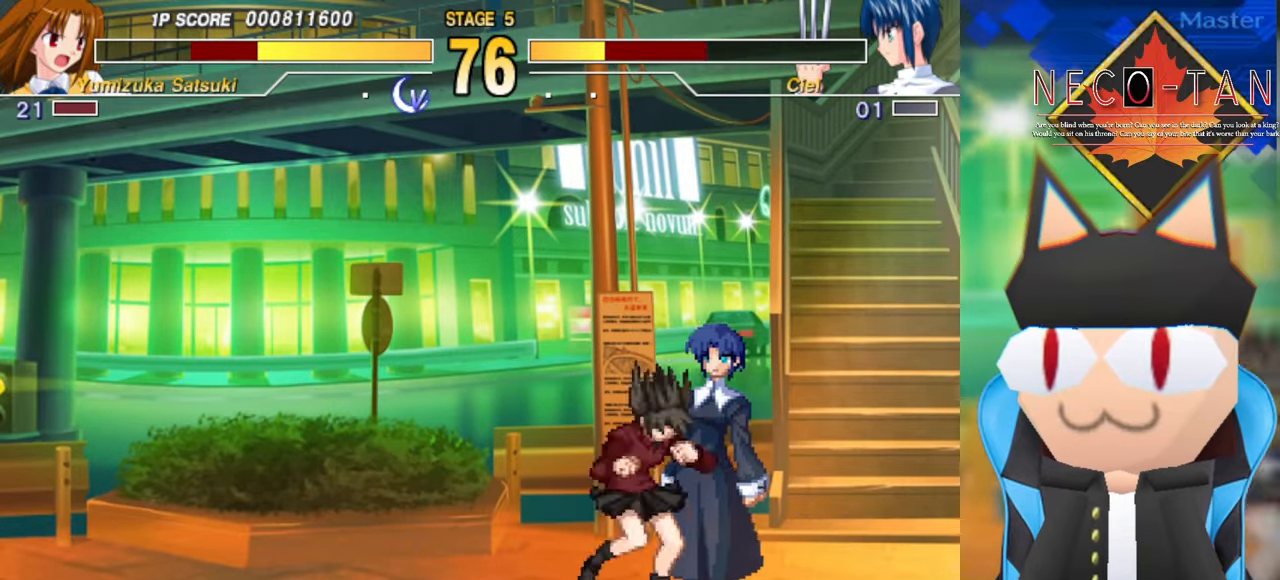
{"buttons": [], "left_stick": "center", "events": [[50, "L2", "up"], [100, "L2", "down"], [183, "L2", "up"], [250, "L2", "down"], [316, "L2", "up"], [316, "left_stick", "up-left"], [366, "left_stick", "left"], [416, "L2", "down"], [466, "L2", "up"], [466, "left_stick", "center"]]}
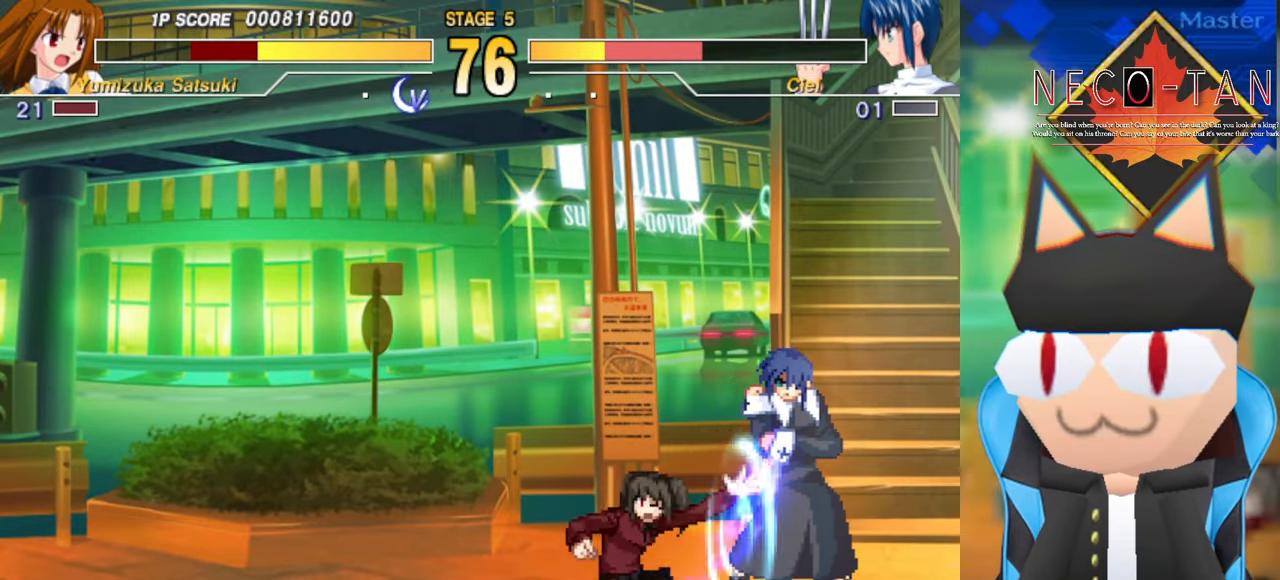
{"buttons": [], "left_stick": "right", "events": [[33, "L2", "down"], [100, "L2", "up"], [166, "L2", "down"], [233, "L2", "up"], [300, "L2", "down"], [383, "L2", "up"], [500, "left_stick", "right"]]}
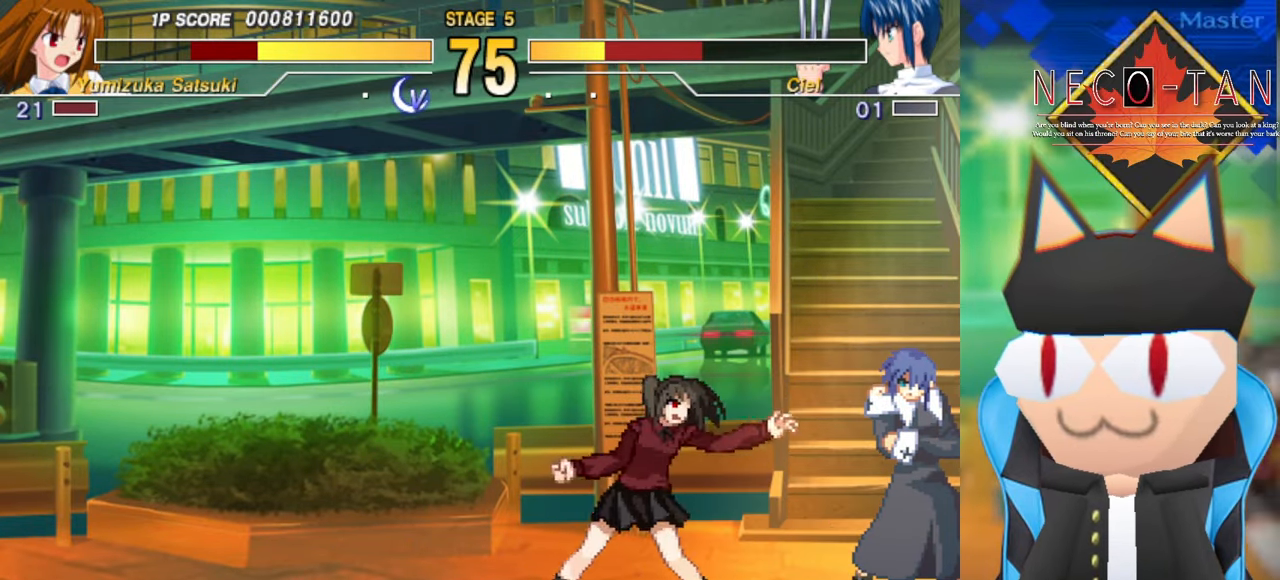
{"buttons": [], "left_stick": "center", "events": [[33, "left_stick", "up-right"], [350, "left_stick", "left"], [383, "L2", "down"], [450, "L2", "up"], [450, "left_stick", "center"]]}
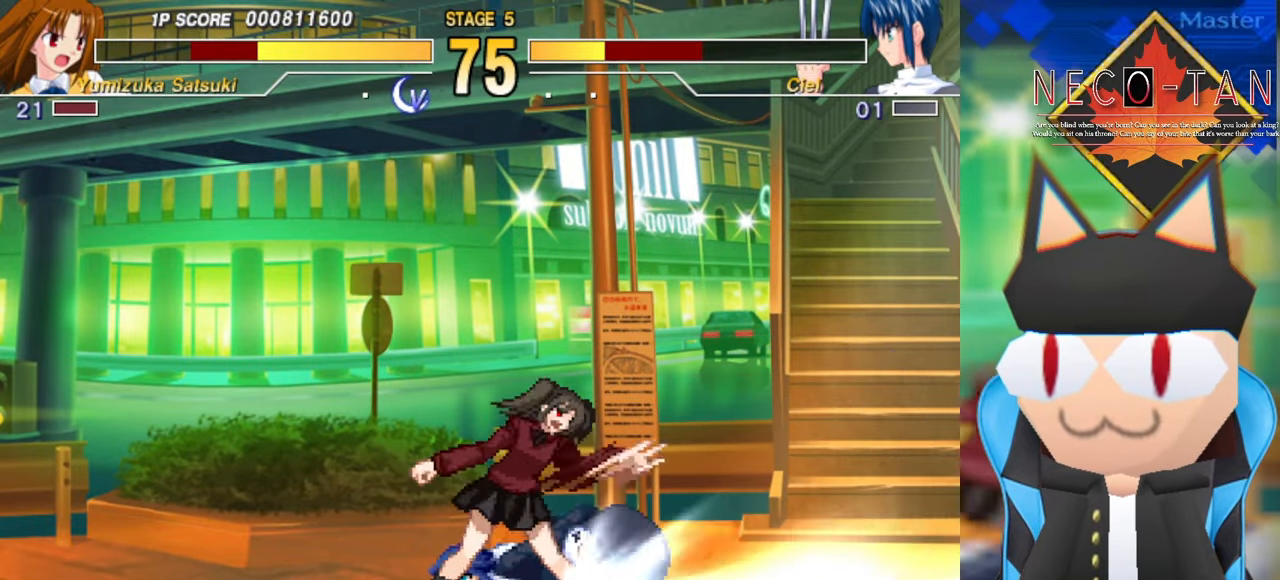
{"buttons": [], "left_stick": "right", "events": [[16, "L2", "down"], [83, "L2", "up"], [133, "L2", "down"], [216, "L2", "up"], [300, "L2", "down"], [350, "left_stick", "right"], [383, "L2", "up"]]}
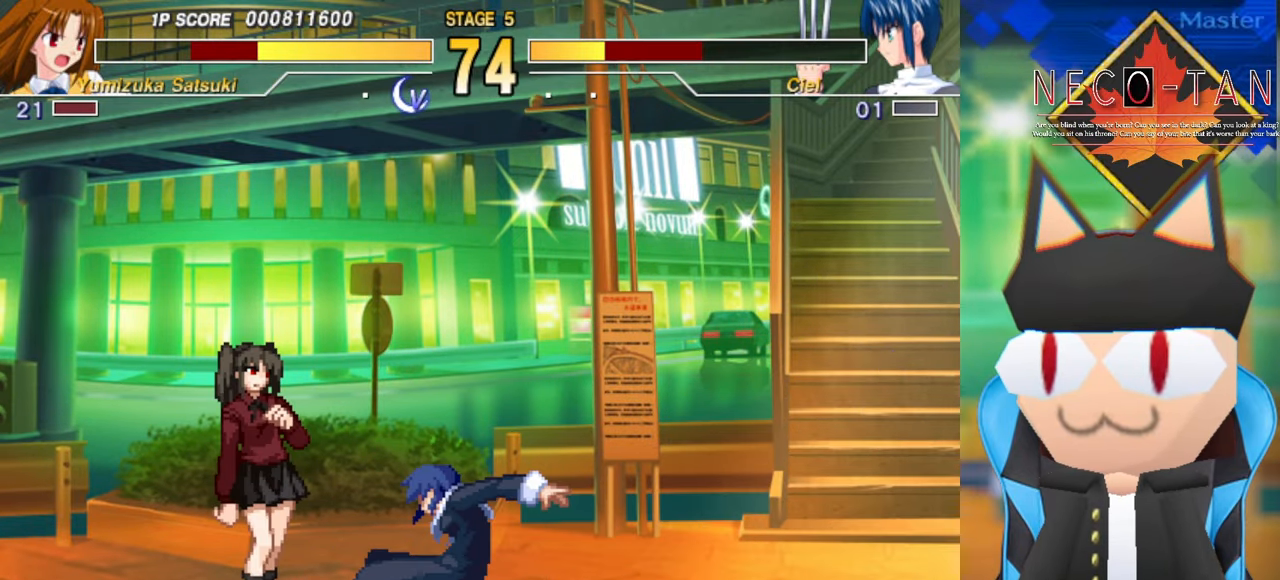
{"buttons": [], "left_stick": "left", "events": [[16, "left_stick", "up-right"], [50, "L2", "down"], [116, "L2", "up"], [166, "L2", "down"], [266, "L2", "up"], [333, "CIRCLE", "down"], [400, "left_stick", "up-left"], [450, "CIRCLE", "up"], [466, "left_stick", "left"]]}
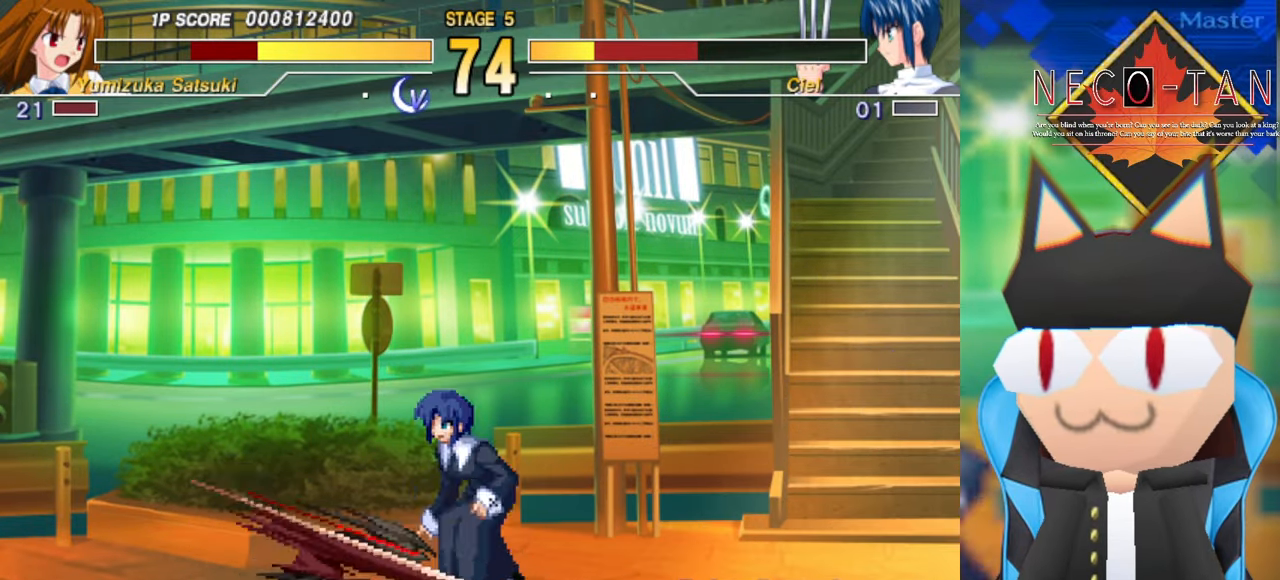
{"buttons": [], "left_stick": "center", "events": [[33, "L2", "down"], [50, "left_stick", "center"], [100, "L2", "up"], [166, "L2", "down"], [250, "L2", "up"], [300, "L2", "down"], [400, "L2", "up"]]}
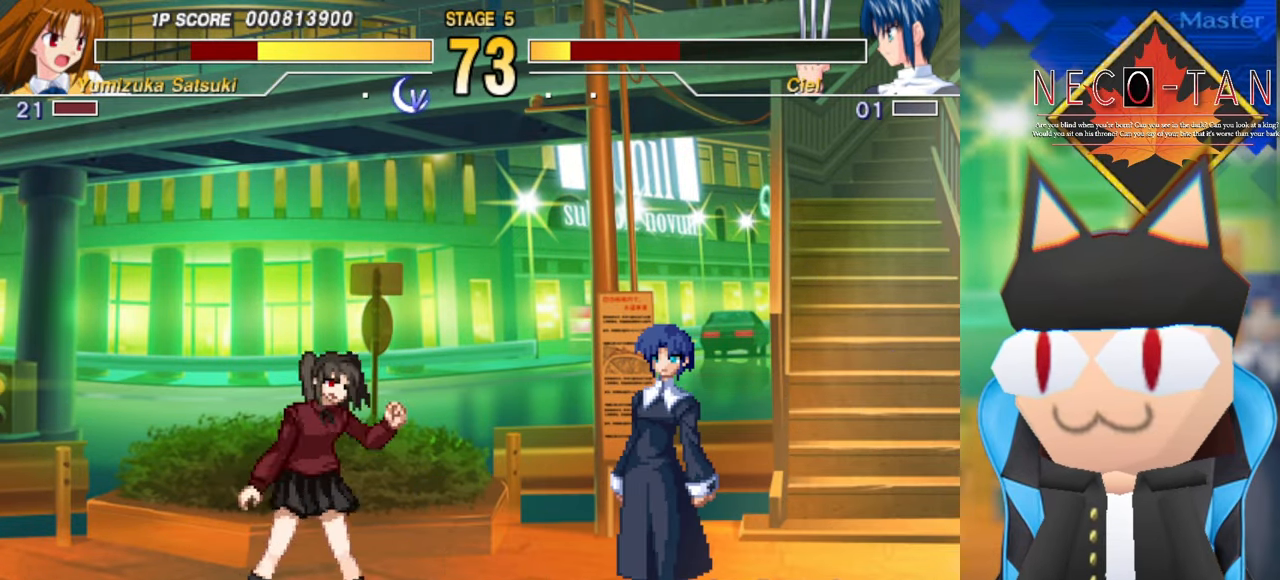
{"buttons": [], "left_stick": "center", "events": [[83, "left_stick", "right"], [266, "left_stick", "down"], [333, "left_stick", "down-right"], [500, "left_stick", "center"]]}
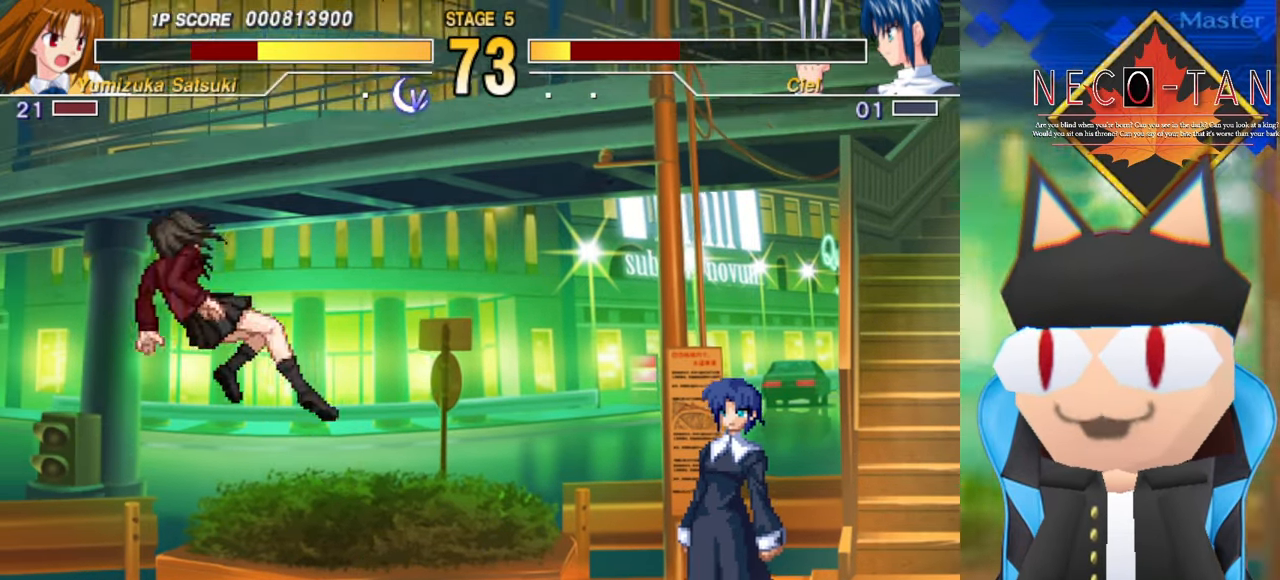
{"buttons": [], "left_stick": "left", "events": [[350, "left_stick", "up"], [500, "left_stick", "left"]]}
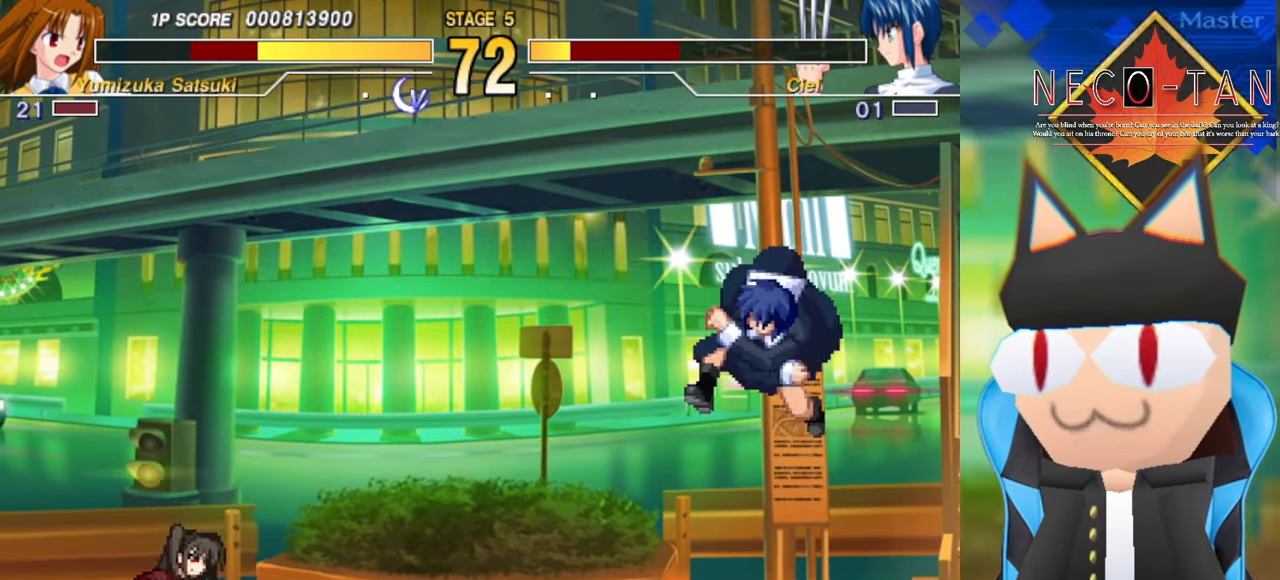
{"buttons": [], "left_stick": "center", "events": [[83, "left_stick", "down"], [133, "left_stick", "center"]]}
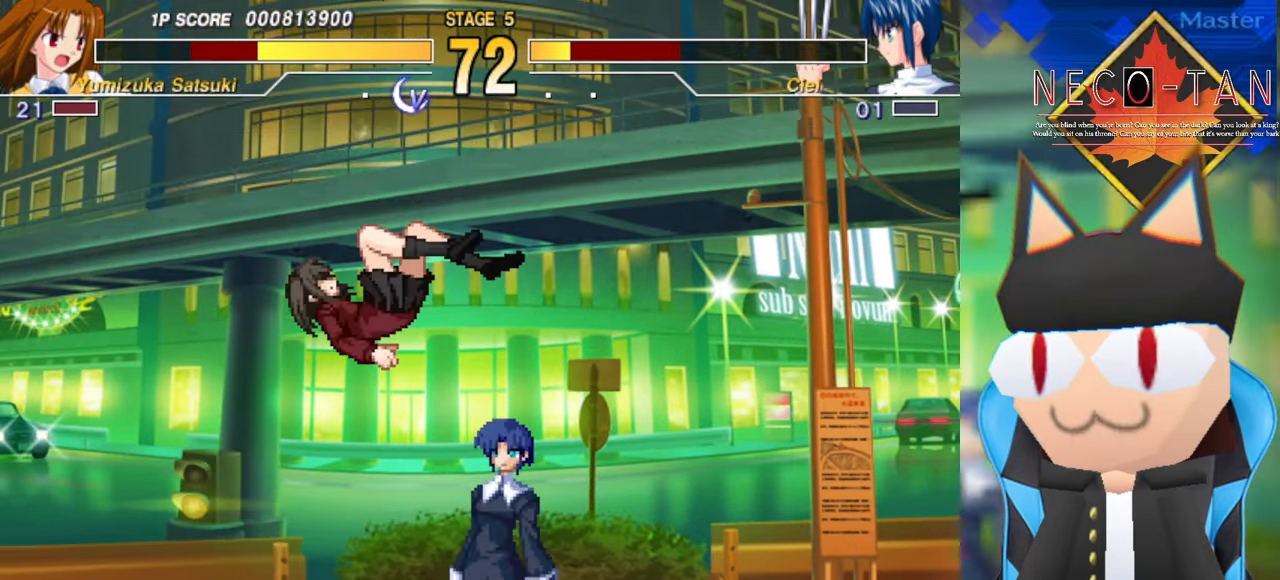
{"buttons": [], "left_stick": "up-right", "events": [[16, "L2", "down"], [83, "L2", "up"], [83, "left_stick", "up"], [133, "L2", "down"], [133, "left_stick", "up-right"], [233, "L2", "up"], [284, "L2", "down"], [367, "L2", "up"], [417, "L2", "down"], [500, "L2", "up"]]}
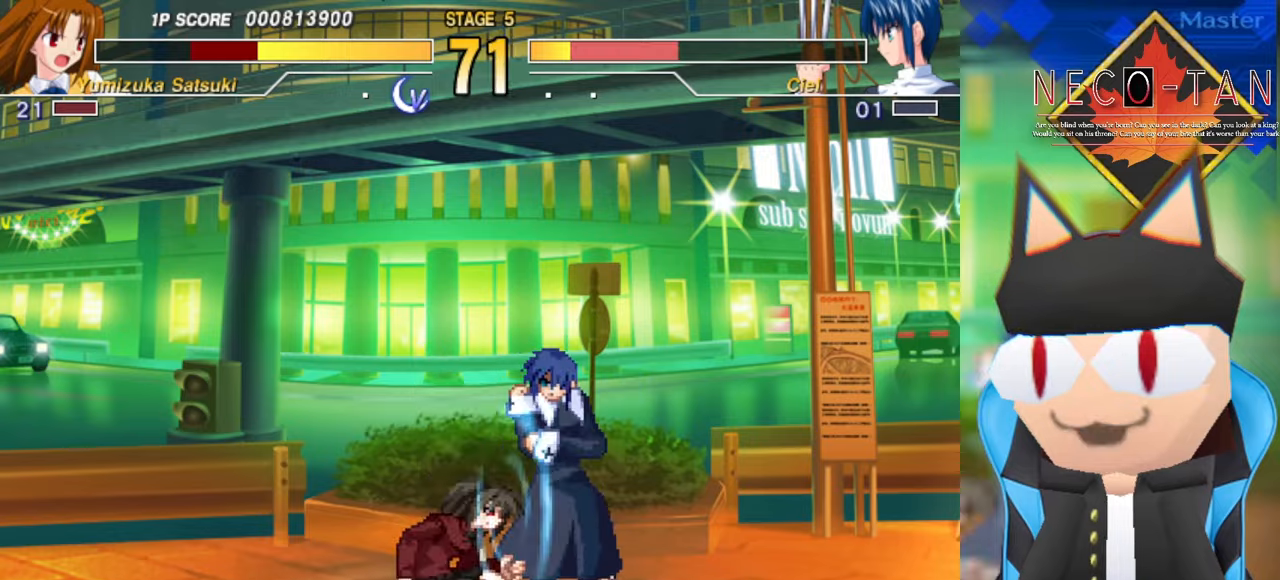
{"buttons": ["L2"], "left_stick": "center", "events": [[67, "left_stick", "up-left"], [100, "L2", "down"], [167, "L2", "up"], [200, "left_stick", "center"], [250, "L2", "down"], [300, "L2", "up"], [367, "L2", "down"], [450, "L2", "up"], [500, "L2", "down"]]}
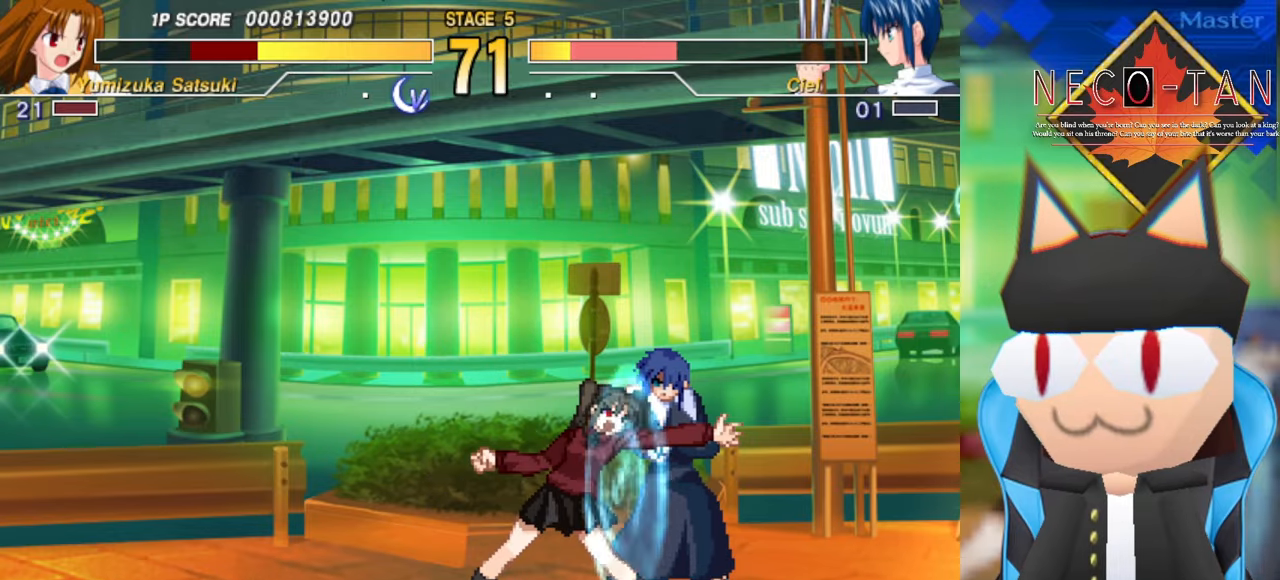
{"buttons": [], "left_stick": "left", "events": [[84, "L2", "up"], [217, "left_stick", "up-right"], [500, "left_stick", "left"]]}
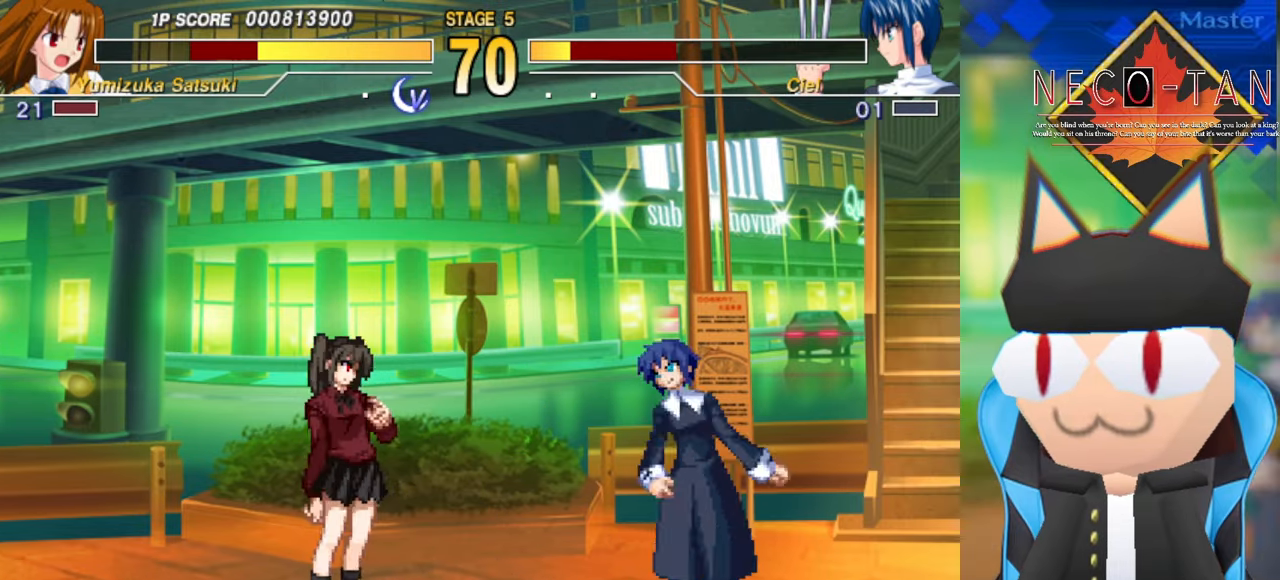
{"buttons": [], "left_stick": "center", "events": [[67, "L2", "down"], [134, "left_stick", "center"], [150, "L2", "up"], [200, "L2", "down"], [300, "L2", "up"], [334, "L2", "down"], [450, "L2", "up"]]}
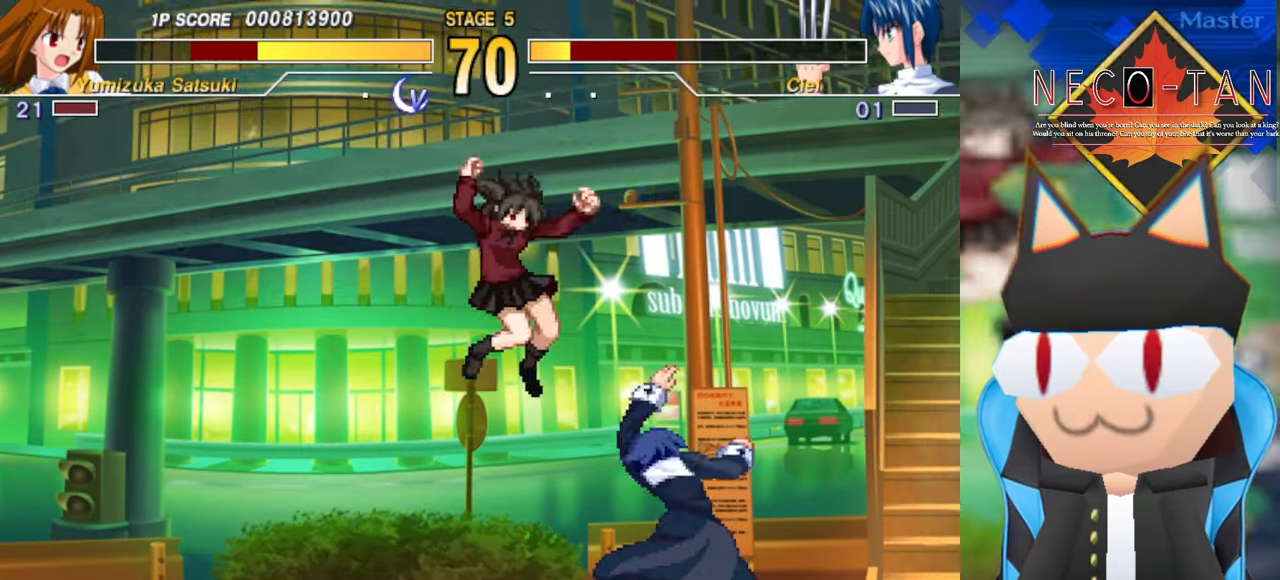
{"buttons": ["L2"], "left_stick": "up-right", "events": [[117, "L2", "down"], [184, "L2", "up"], [184, "left_stick", "up"], [250, "L2", "down"], [317, "L2", "up"], [384, "L2", "down"], [434, "L2", "up"], [484, "left_stick", "up-right"], [500, "L2", "down"]]}
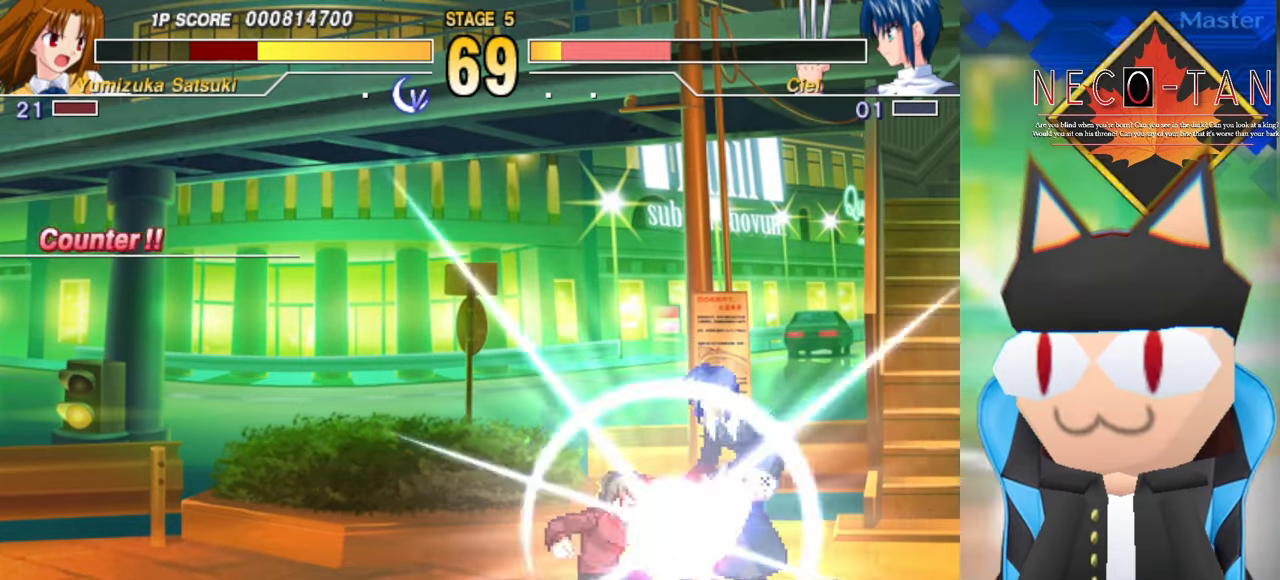
{"buttons": ["L2"], "left_stick": "center", "events": [[84, "L2", "up"], [167, "left_stick", "left"], [284, "left_stick", "center"], [317, "L2", "down"], [384, "L2", "up"], [434, "L2", "down"]]}
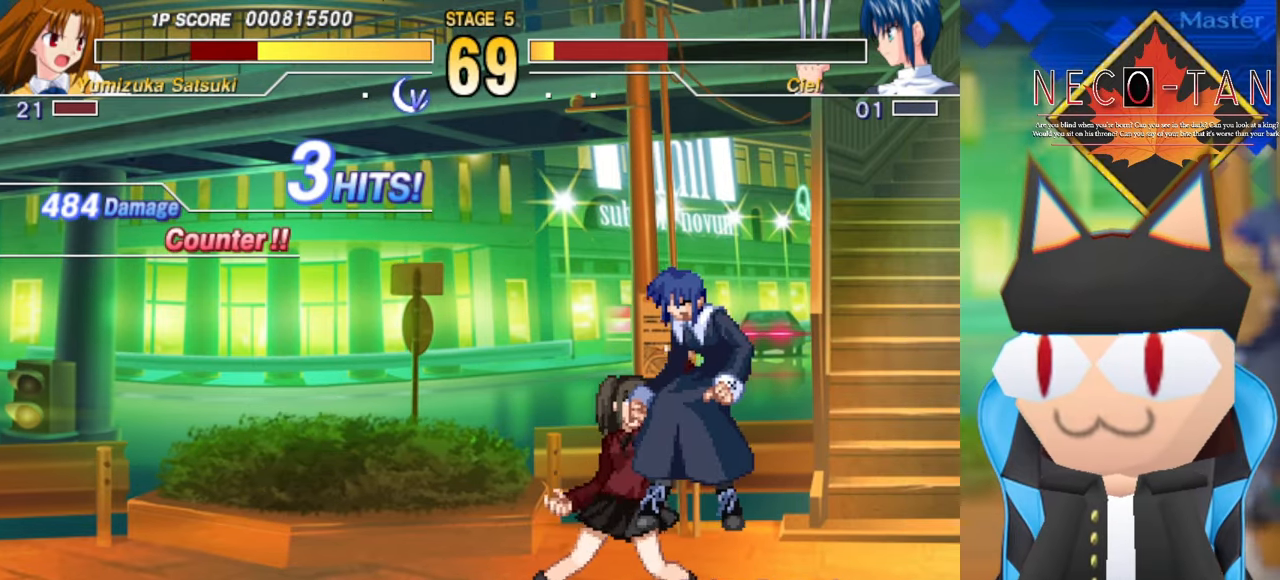
{"buttons": ["CIRCLE"], "left_stick": "center", "events": [[17, "L2", "up"], [84, "L2", "down"], [134, "L2", "up"], [184, "L2", "down"], [250, "L2", "up"], [484, "CIRCLE", "down"]]}
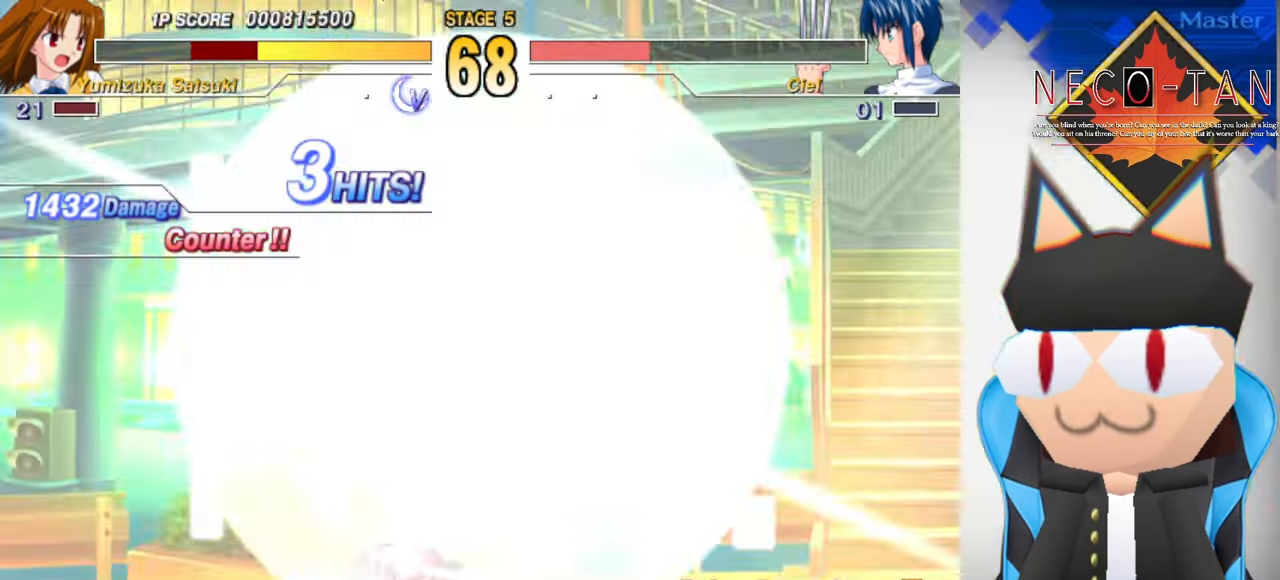
{"buttons": [], "left_stick": "up", "events": [[34, "left_stick", "up"], [67, "CIRCLE", "up"], [117, "CIRCLE", "down"], [200, "CIRCLE", "up"], [234, "left_stick", "center"], [500, "left_stick", "up"]]}
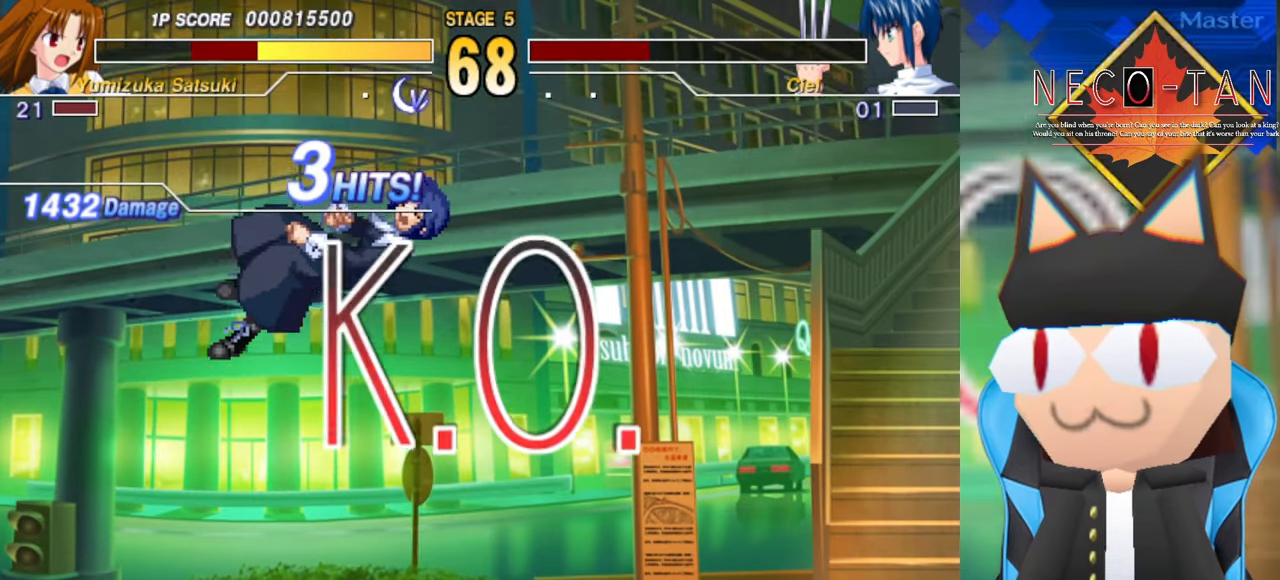
{"buttons": [], "left_stick": "up", "events": [[50, "left_stick", "center"], [184, "left_stick", "up"], [234, "left_stick", "center"], [284, "left_stick", "up"], [384, "left_stick", "center"], [450, "left_stick", "up"]]}
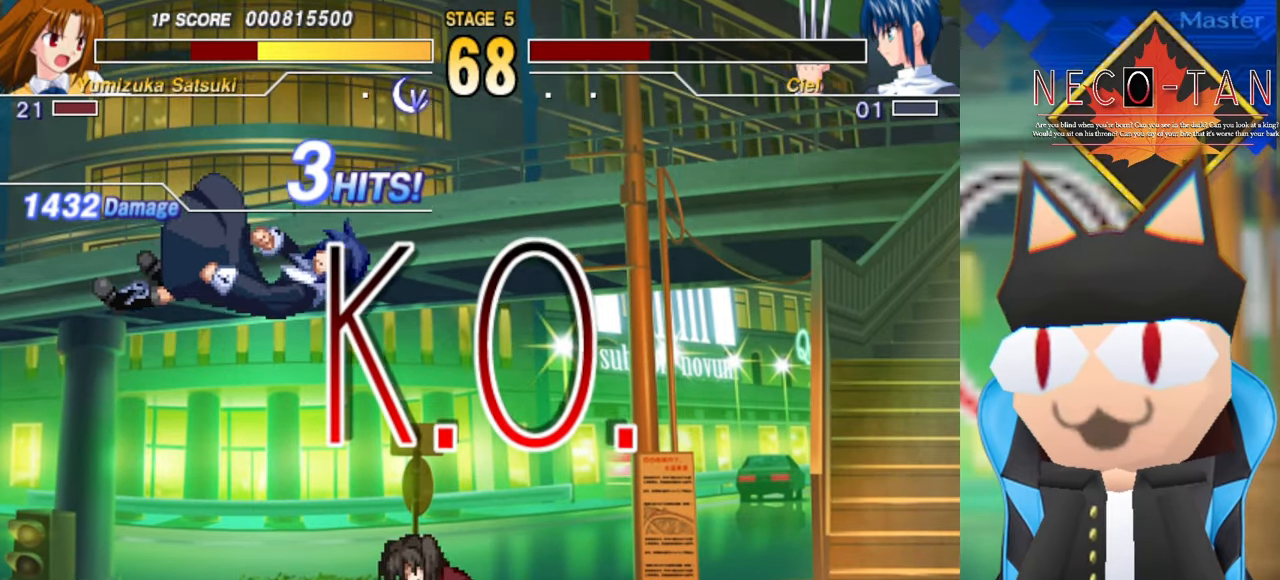
{"buttons": [], "left_stick": "center", "events": [[67, "left_stick", "center"], [134, "left_stick", "up"], [267, "left_stick", "center"]]}